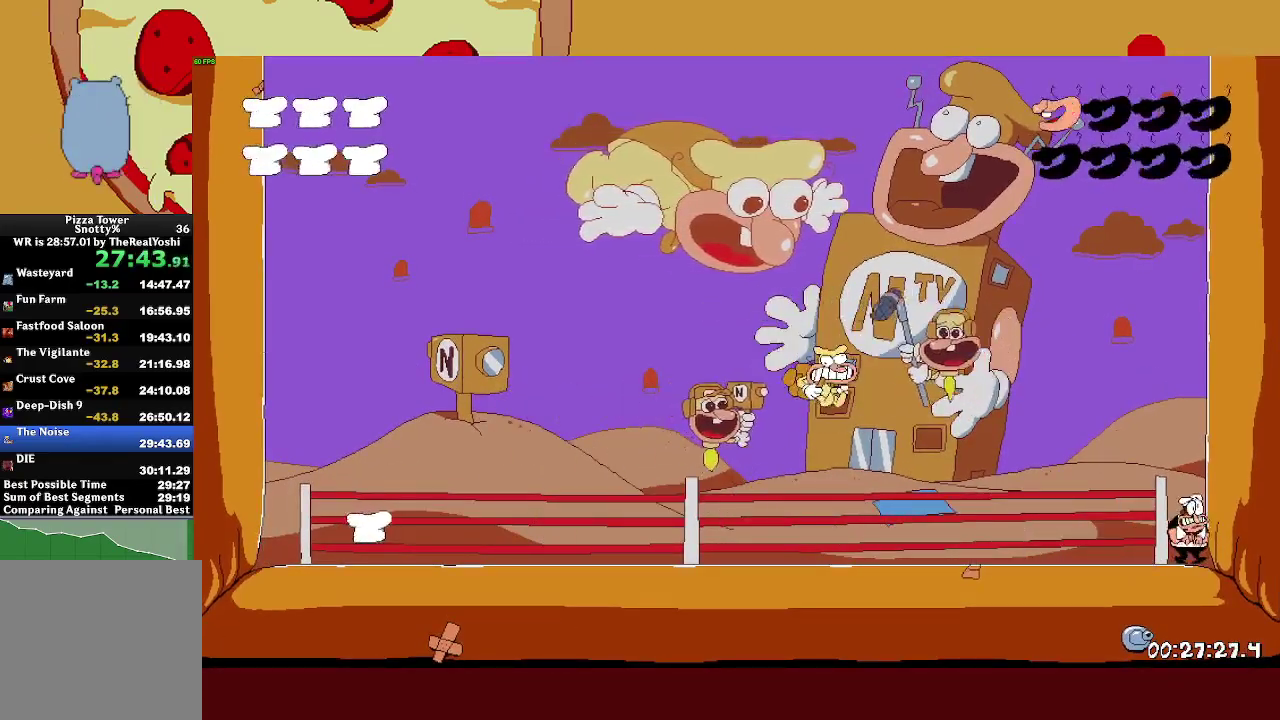
Gameplay with a controller (PlayStation layout); each line is a JSON object with the inputs held at the frame after it. "events" lists button and stick changes between this image and that frame as [ms after this image, input, new state], when the widget could be followed in between. Not read: R3 right_stick.
{"buttons": [], "left_stick": "left", "events": [[200, "CROSS", "down"], [233, "left_stick", "left"], [467, "CROSS", "up"]]}
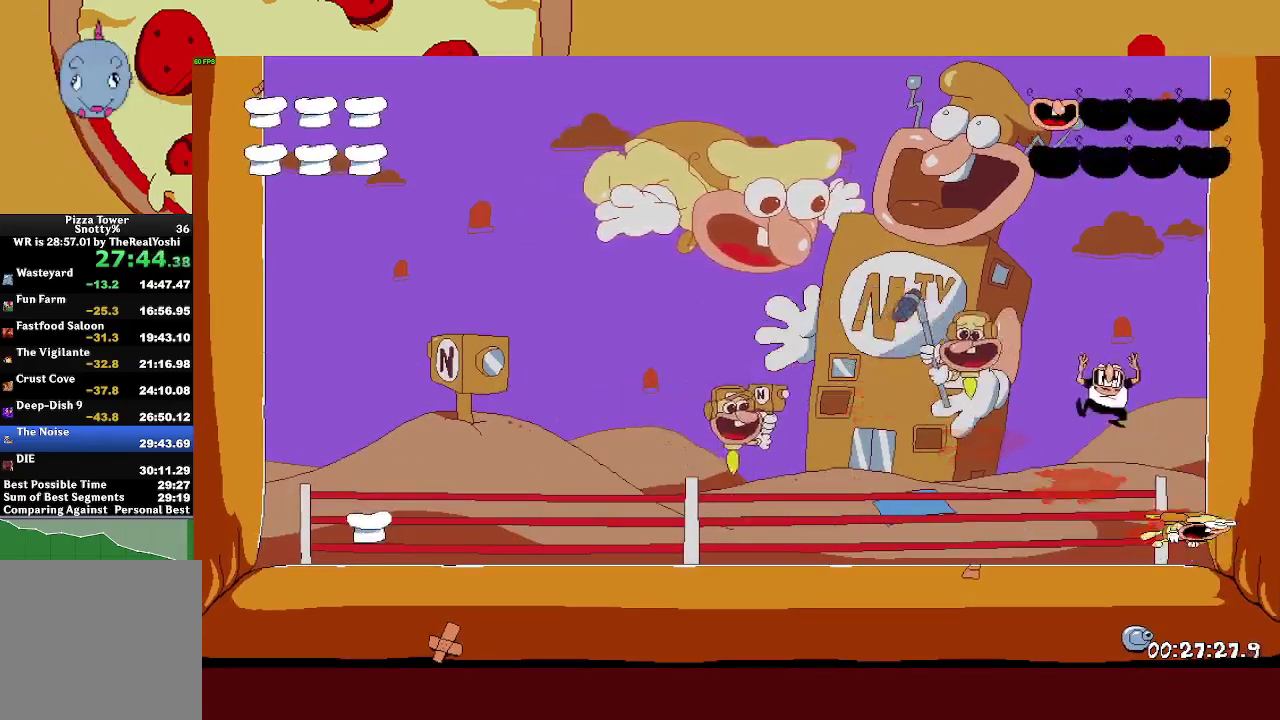
{"buttons": [], "left_stick": "left", "events": [[283, "left_stick", "right"], [433, "left_stick", "left"]]}
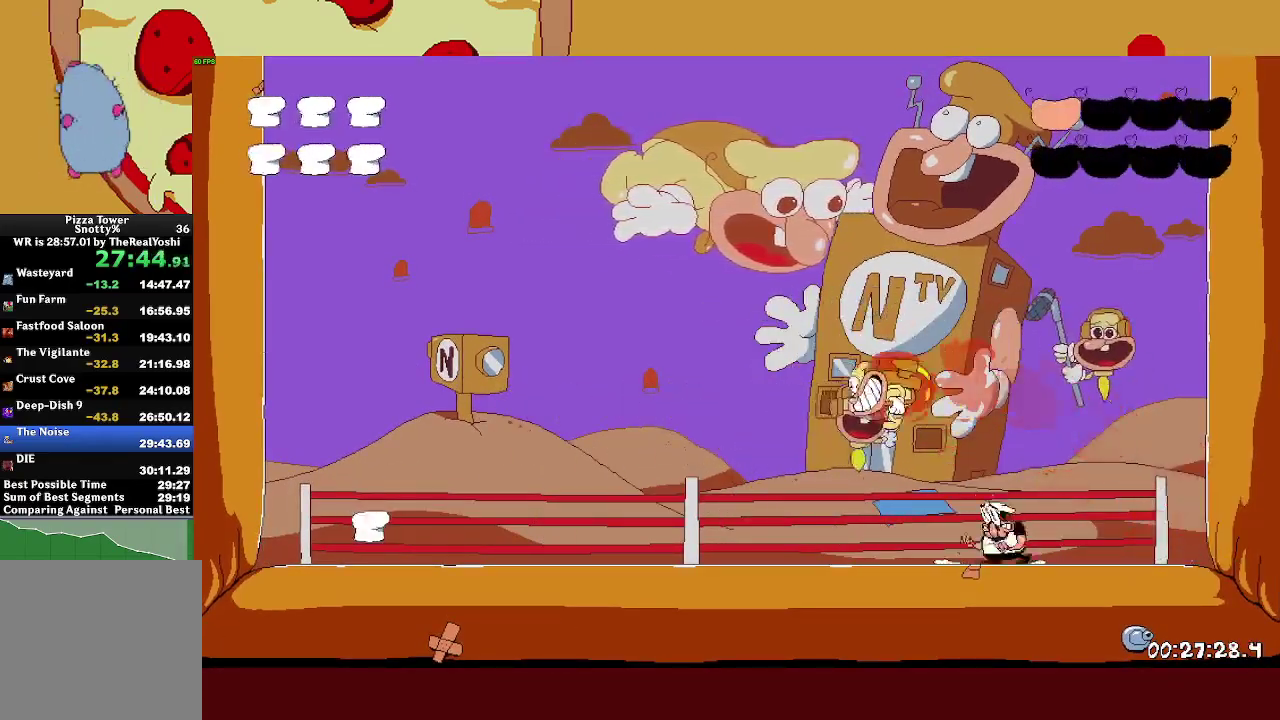
{"buttons": [], "left_stick": "up-left", "events": [[167, "left_stick", "up-left"]]}
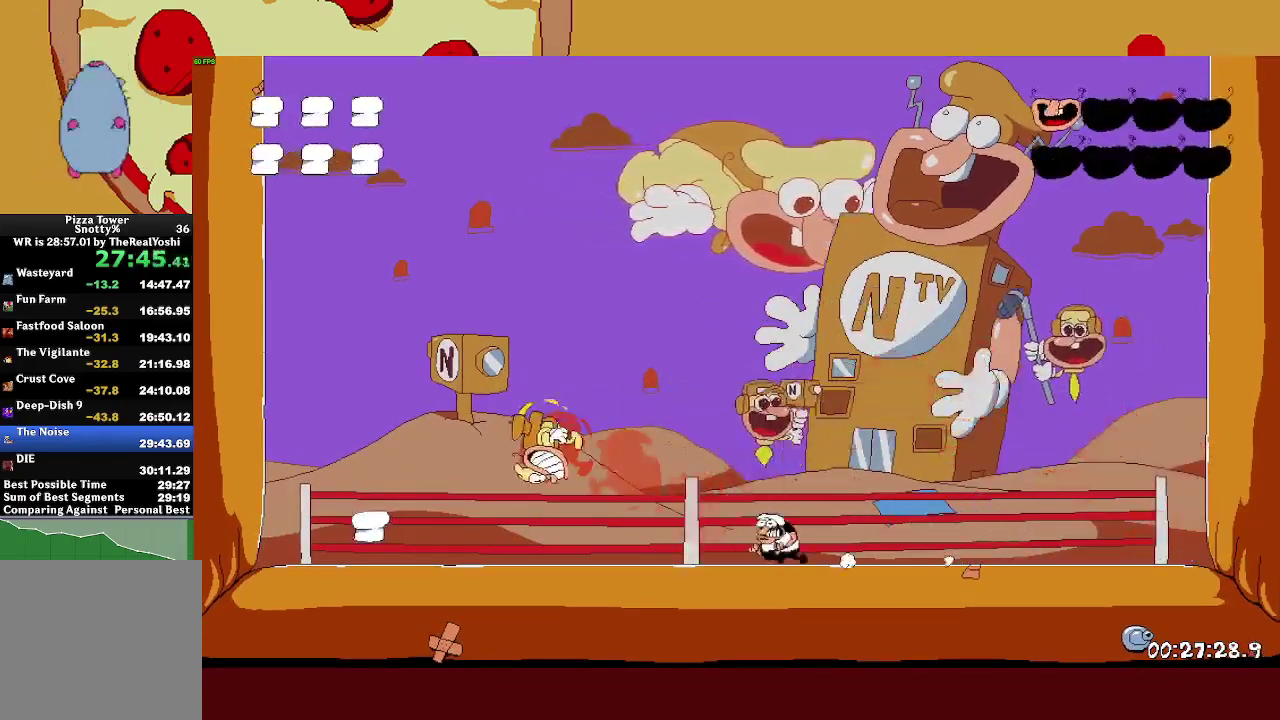
{"buttons": [], "left_stick": "left", "events": [[150, "left_stick", "right"], [300, "left_stick", "center"], [367, "left_stick", "left"]]}
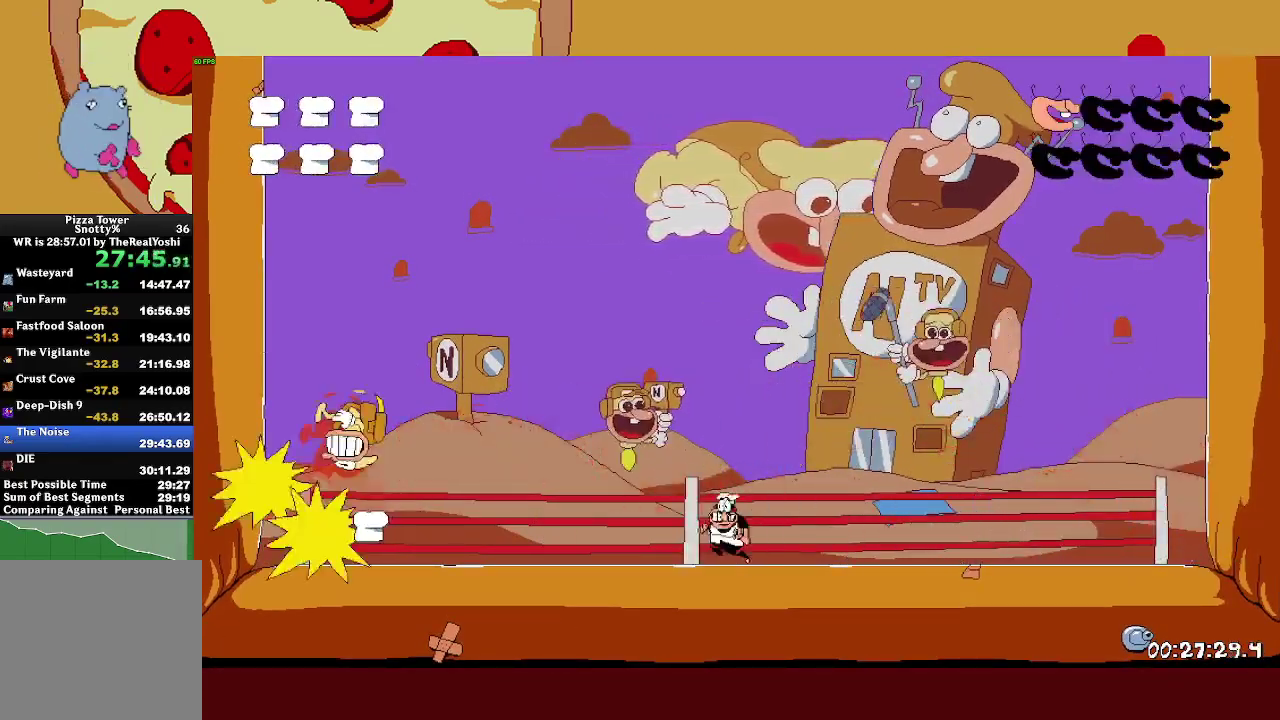
{"buttons": [], "left_stick": "right", "events": [[383, "left_stick", "center"], [433, "left_stick", "right"]]}
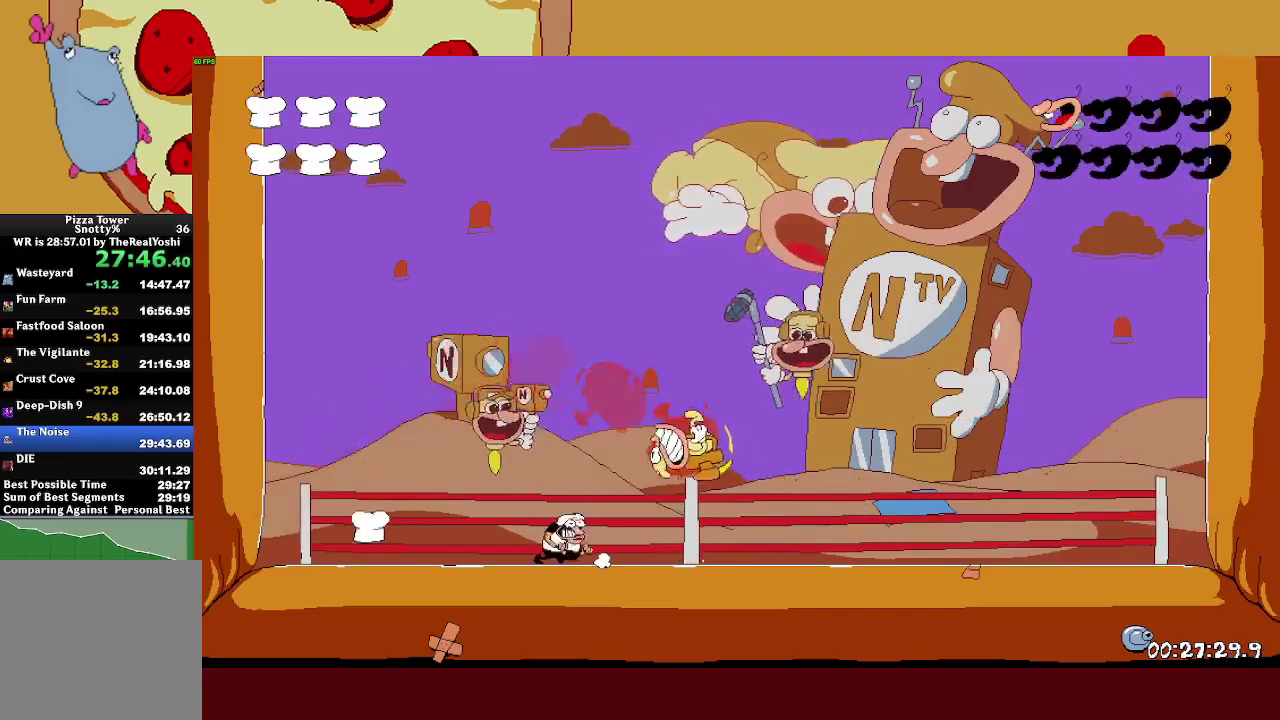
{"buttons": [], "left_stick": "right", "events": [[183, "SQUARE", "down"], [483, "SQUARE", "up"]]}
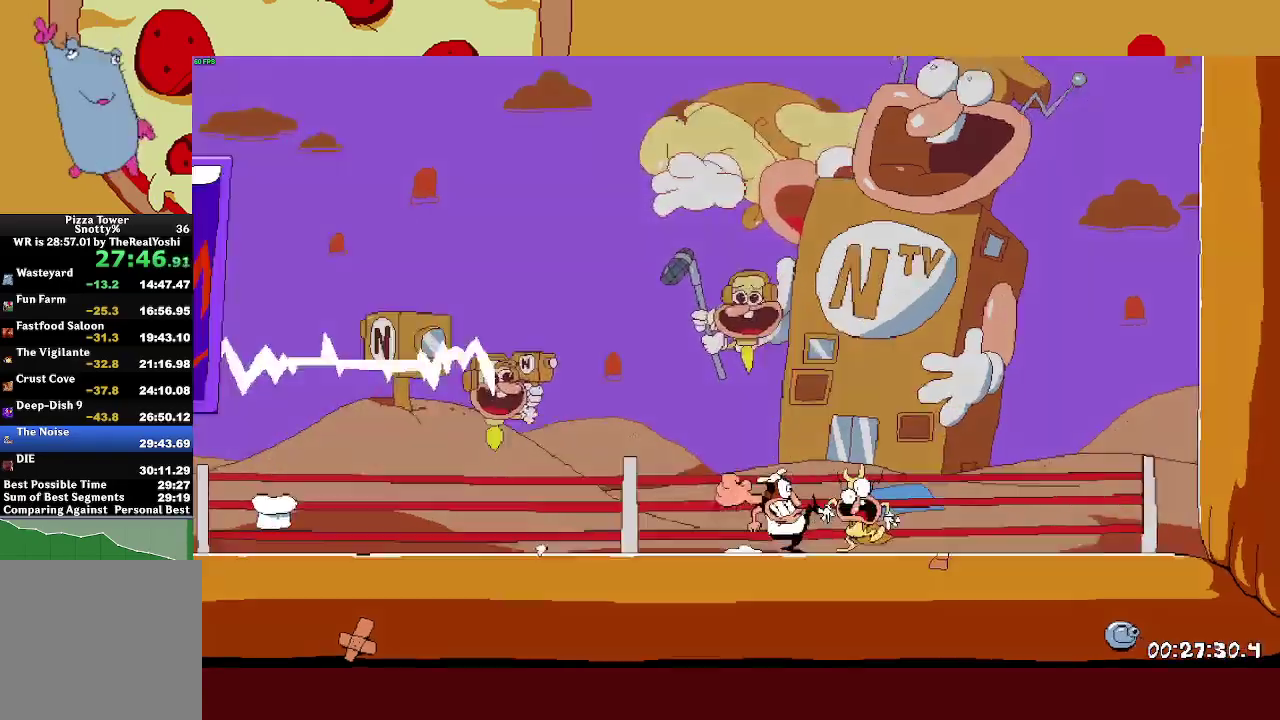
{"buttons": [], "left_stick": "center", "events": [[67, "left_stick", "center"]]}